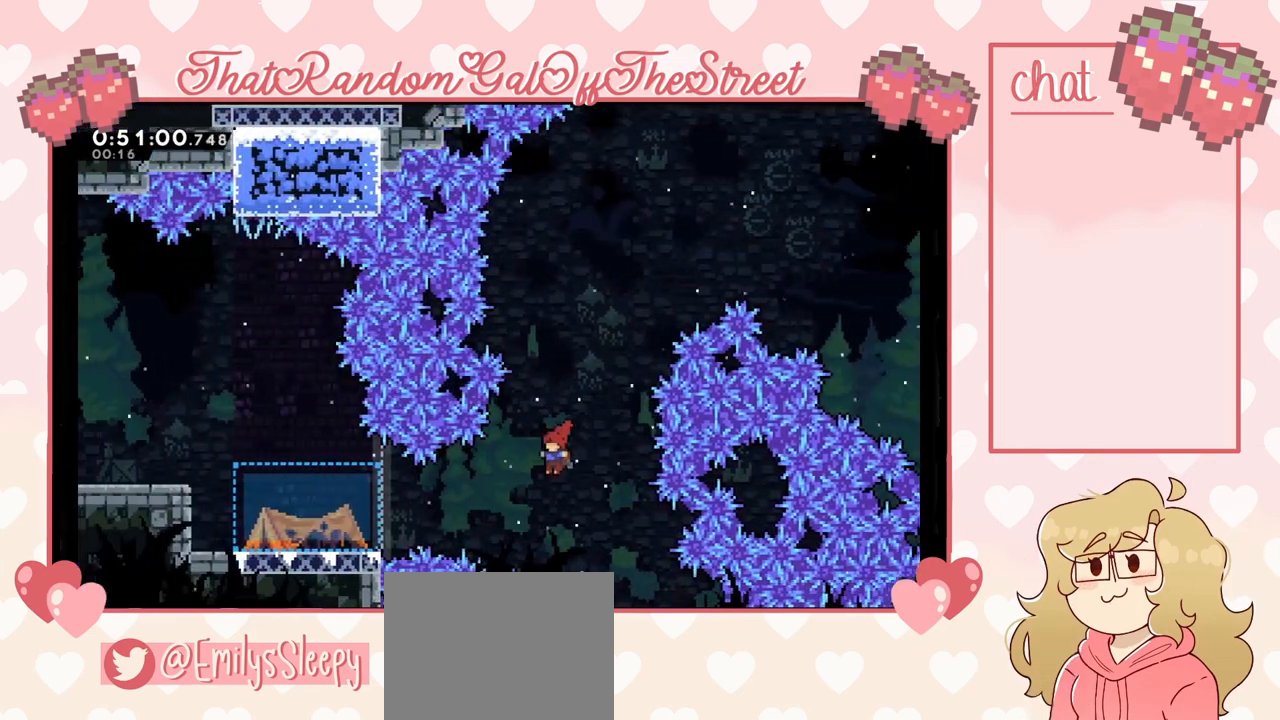
Gameplay with a controller (Xbox layout); each line is a JSON object with the inputs held at the frame after it. "events" lists button and stick changes between this image and that frame as [ms after this image, input, new state], when the widget could be followed in between.
{"buttons": [], "left_stick": "left", "right_stick": "center", "events": [[67, "X", "down"], [500, "X", "up"]]}
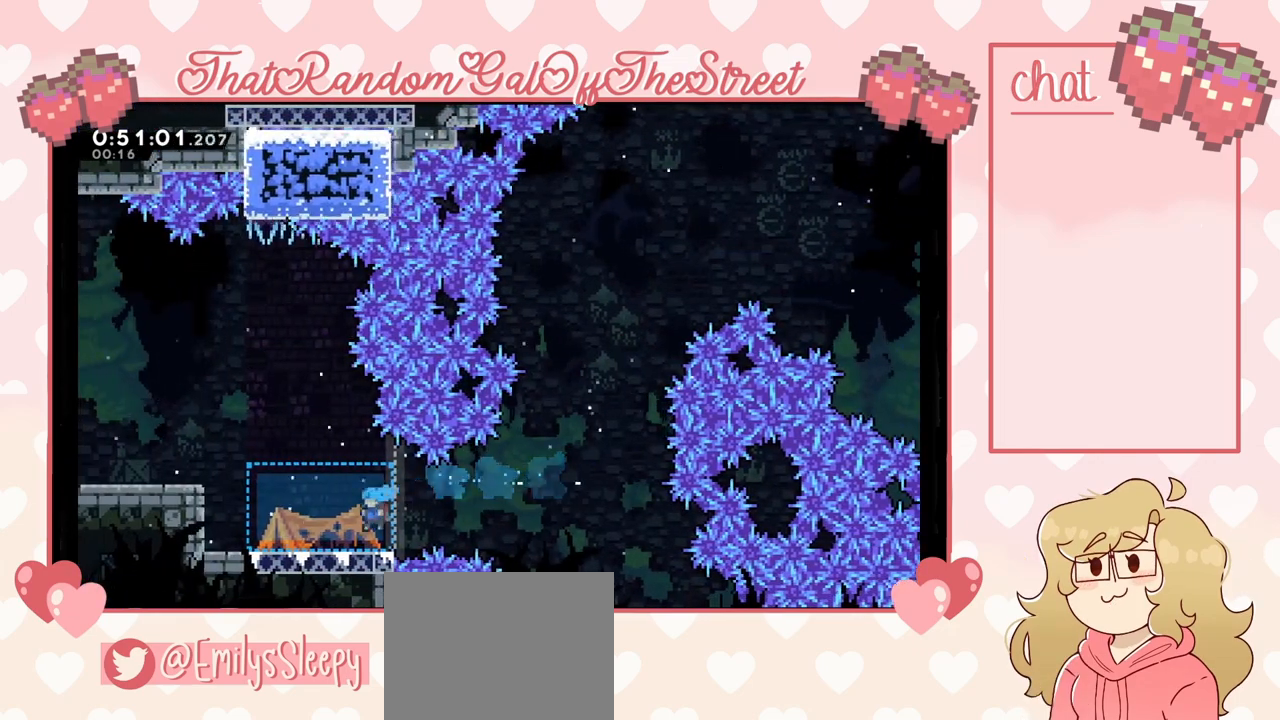
{"buttons": [], "left_stick": "left", "right_stick": "center", "events": [[167, "X", "down"], [267, "X", "up"], [400, "A", "down"], [500, "A", "up"]]}
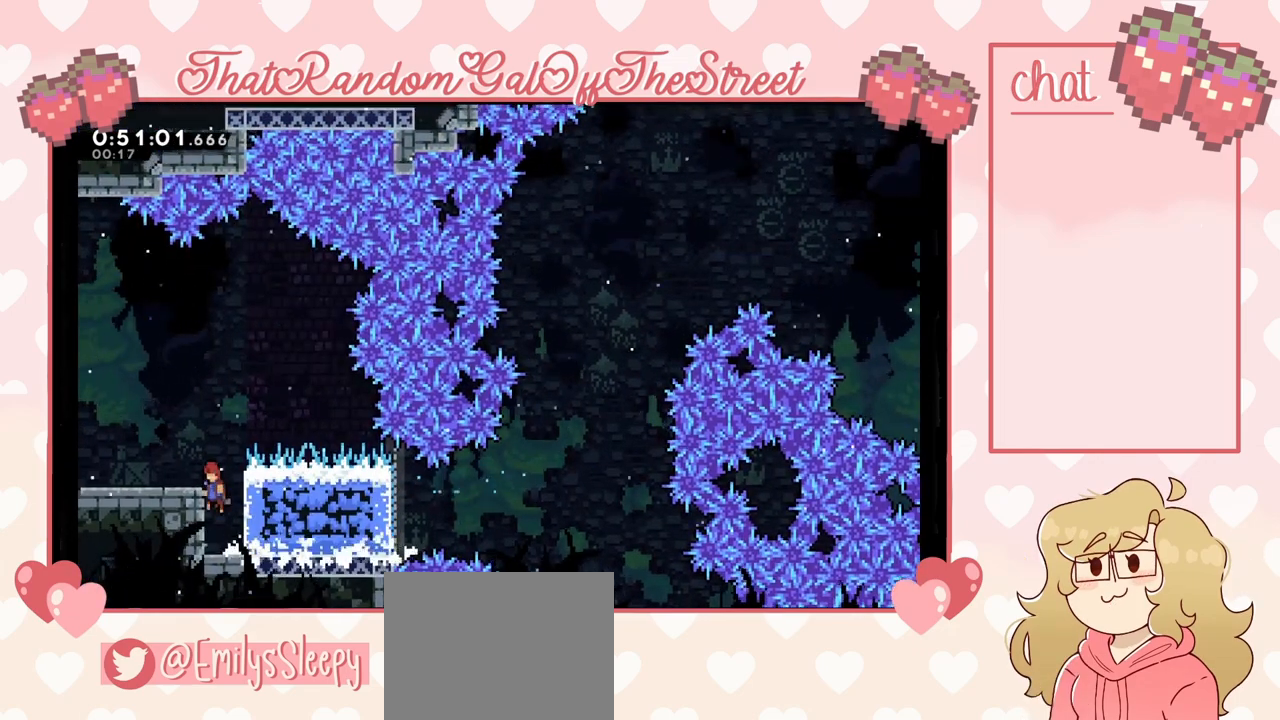
{"buttons": [], "left_stick": "center", "right_stick": "center", "events": [[233, "left_stick", "center"]]}
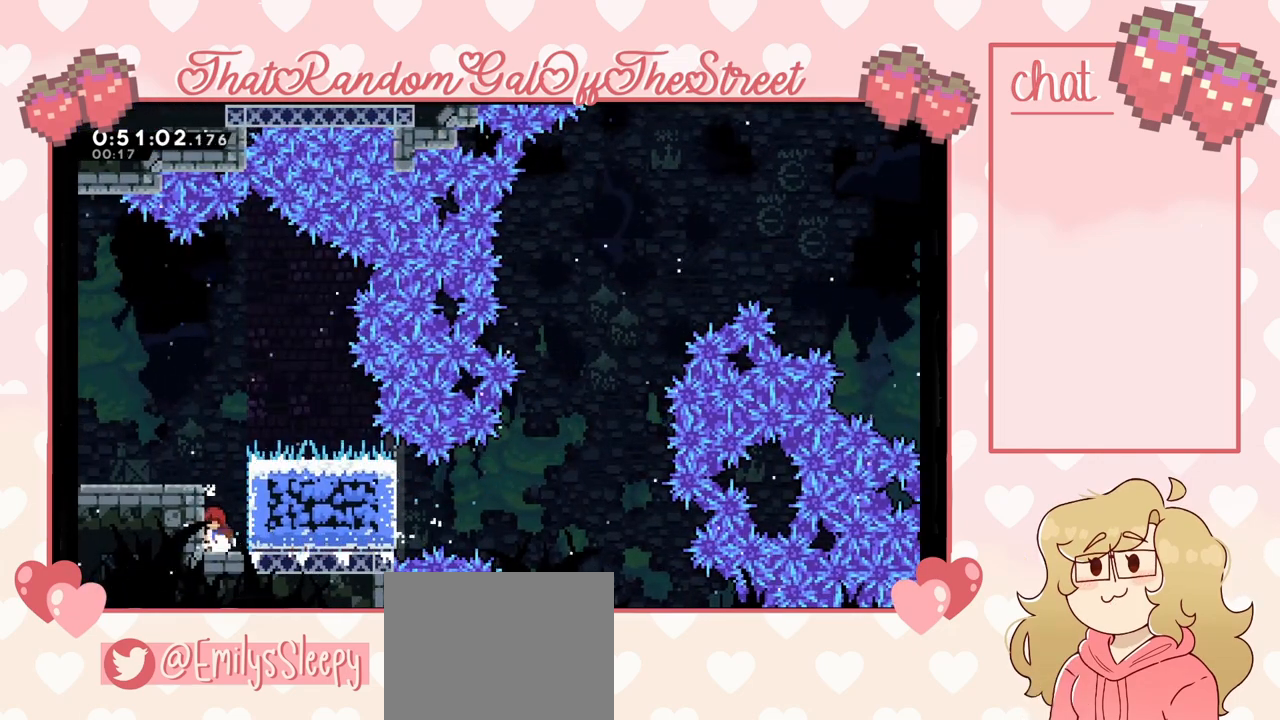
{"buttons": ["A", "L2"], "left_stick": "up-left", "right_stick": "center", "events": [[167, "left_stick", "right"], [367, "L2", "down"], [367, "left_stick", "up-right"], [500, "A", "down"], [500, "left_stick", "up-left"]]}
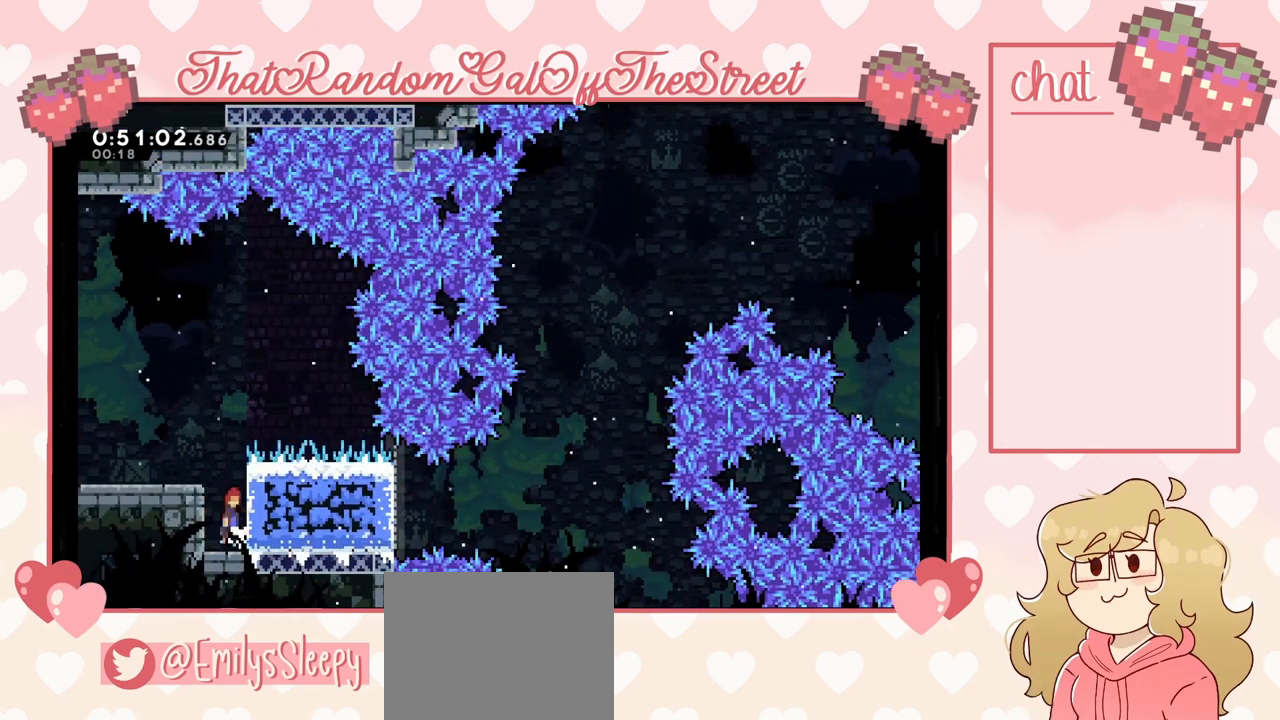
{"buttons": [], "left_stick": "left", "right_stick": "center", "events": [[133, "L2", "up"], [267, "left_stick", "left"], [367, "A", "up"]]}
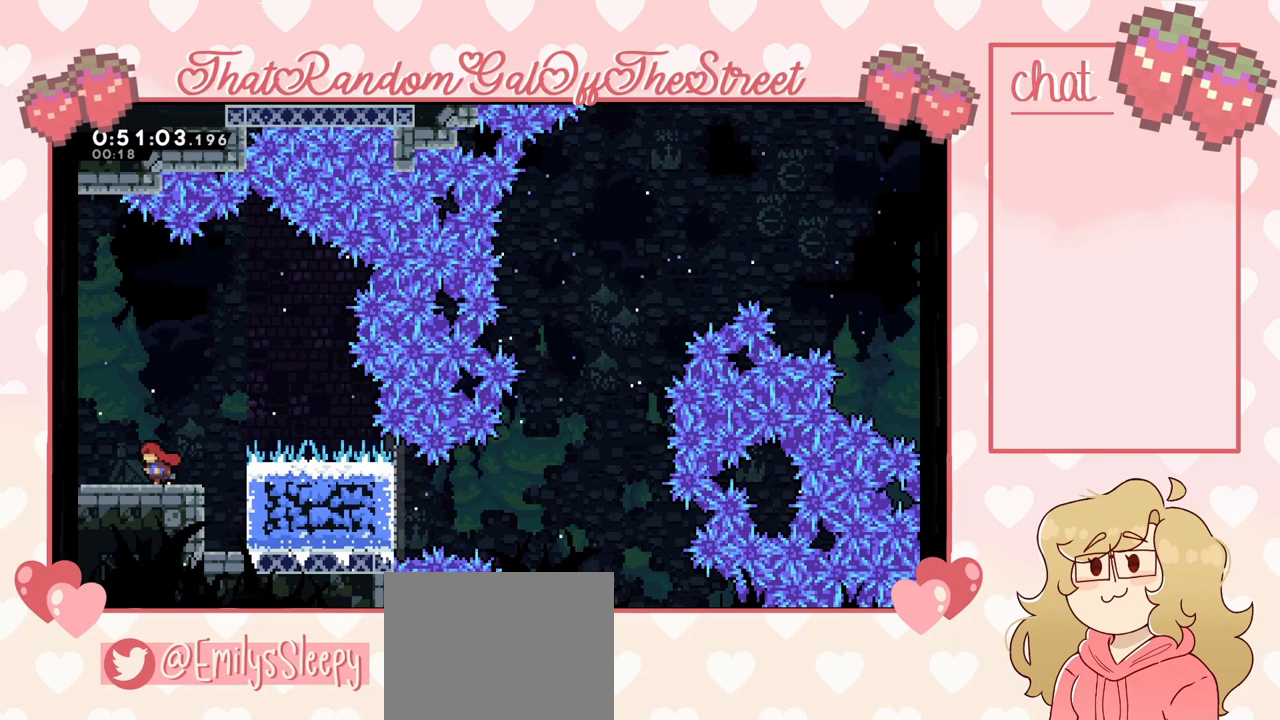
{"buttons": [], "left_stick": "left", "right_stick": "center", "events": []}
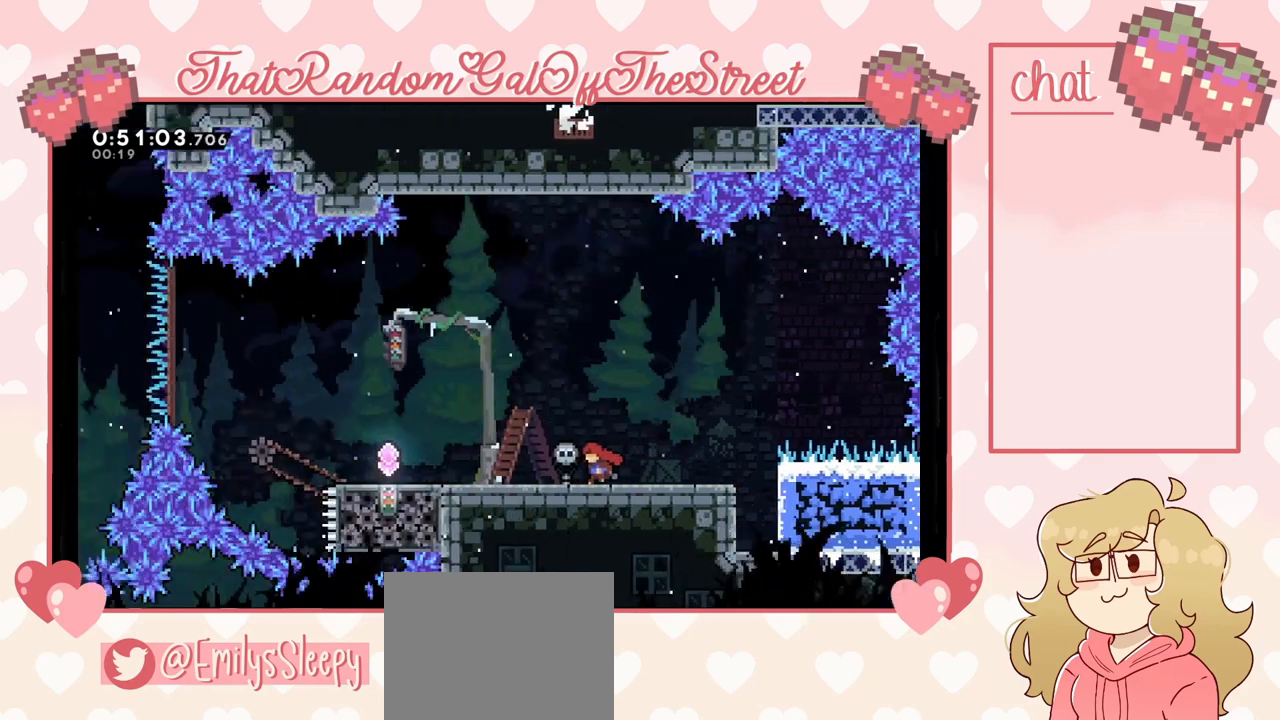
{"buttons": [], "left_stick": "left", "right_stick": "center", "events": [[133, "left_stick", "center"], [367, "left_stick", "left"]]}
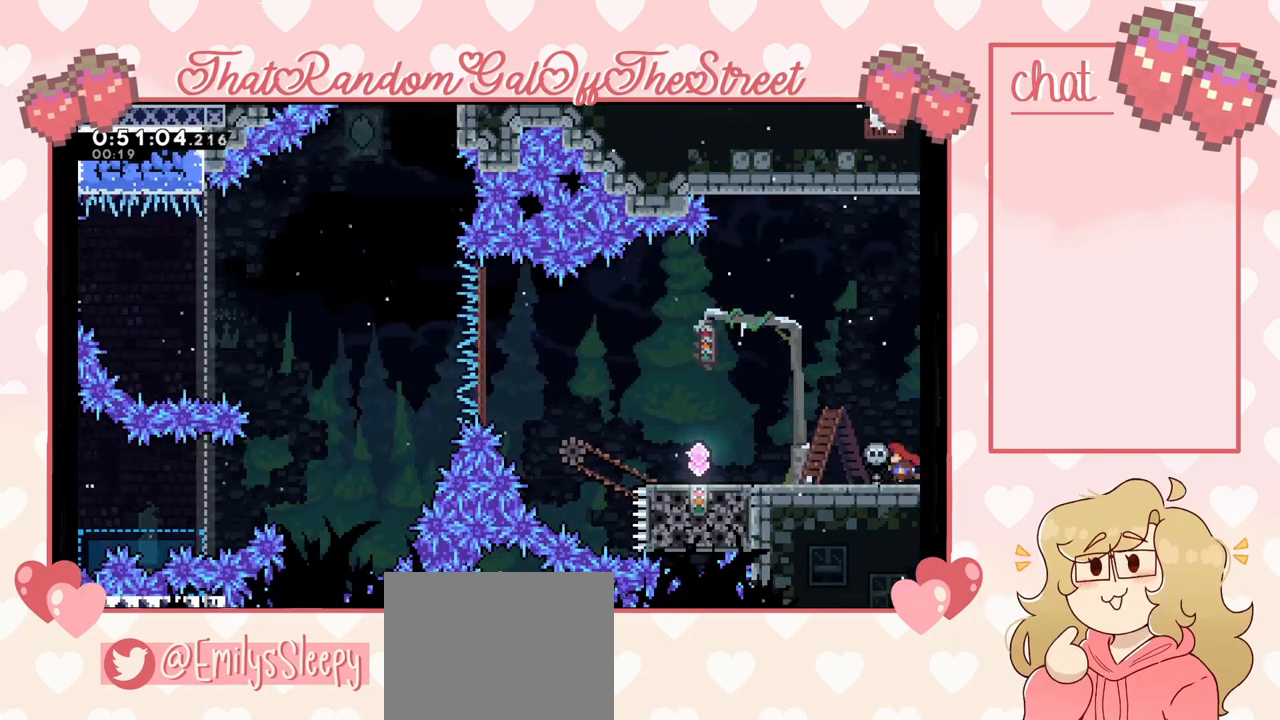
{"buttons": [], "left_stick": "left", "right_stick": "center", "events": []}
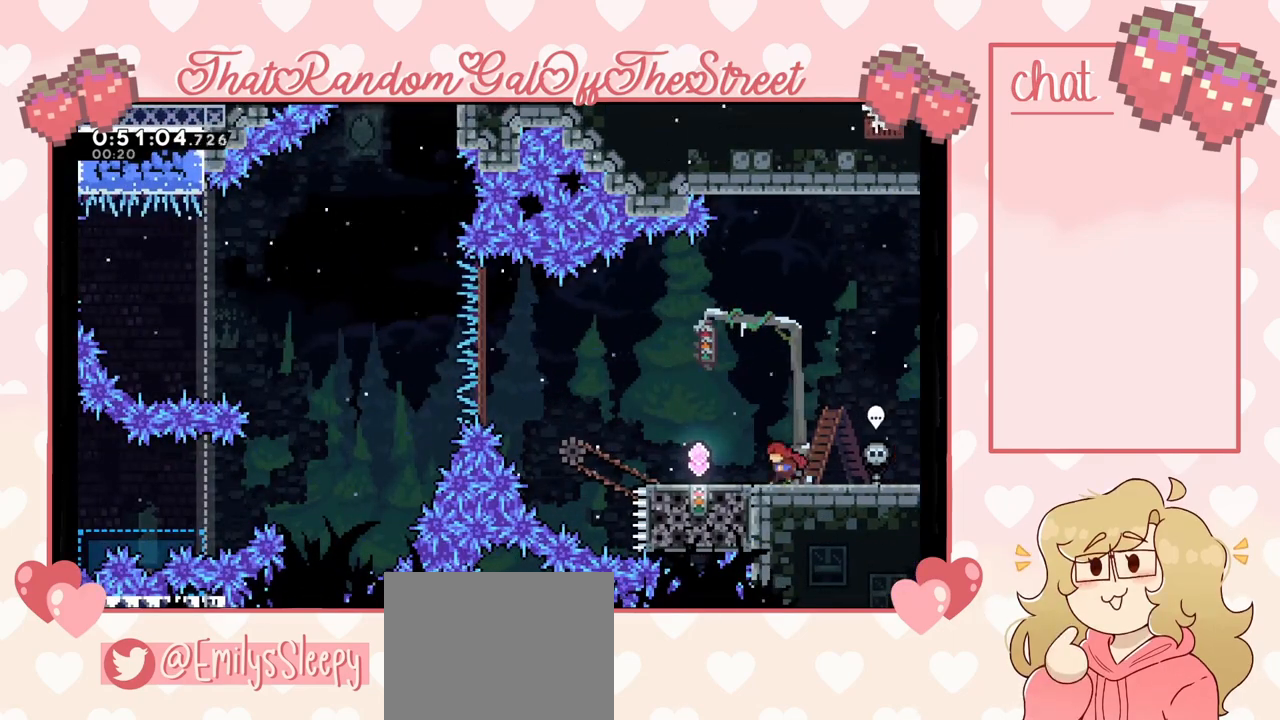
{"buttons": [], "left_stick": "center", "right_stick": "center", "events": [[400, "left_stick", "center"]]}
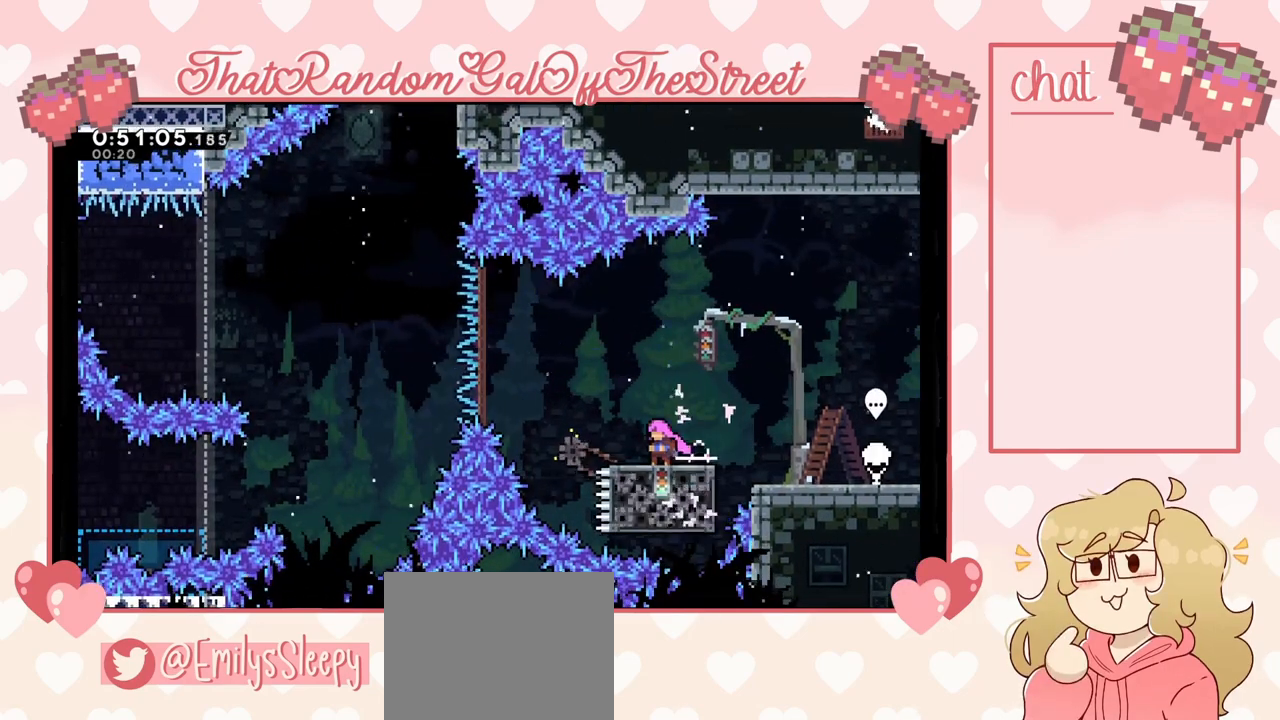
{"buttons": ["A"], "left_stick": "up-left", "right_stick": "center", "events": [[133, "left_stick", "left"], [267, "A", "down"], [500, "left_stick", "up-left"]]}
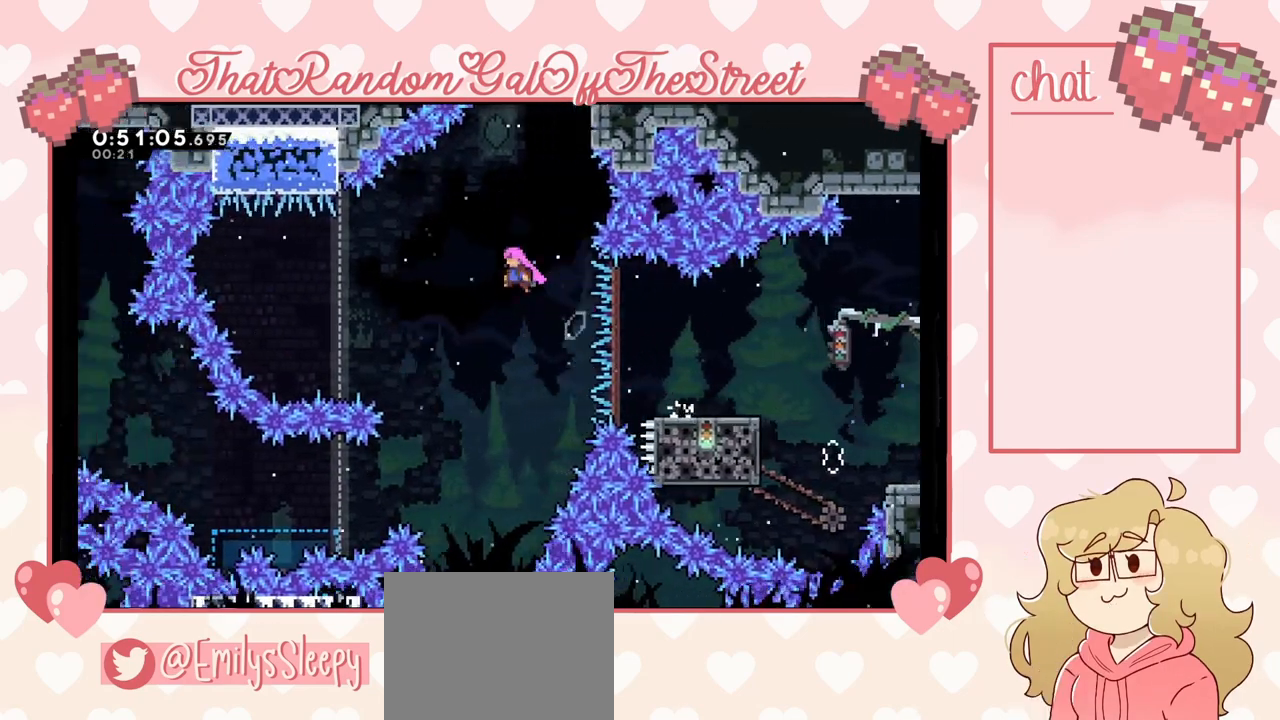
{"buttons": [], "left_stick": "up-right", "right_stick": "center", "events": [[33, "A", "up"], [67, "X", "down"], [67, "left_stick", "up"], [267, "left_stick", "up-right"], [300, "X", "up"]]}
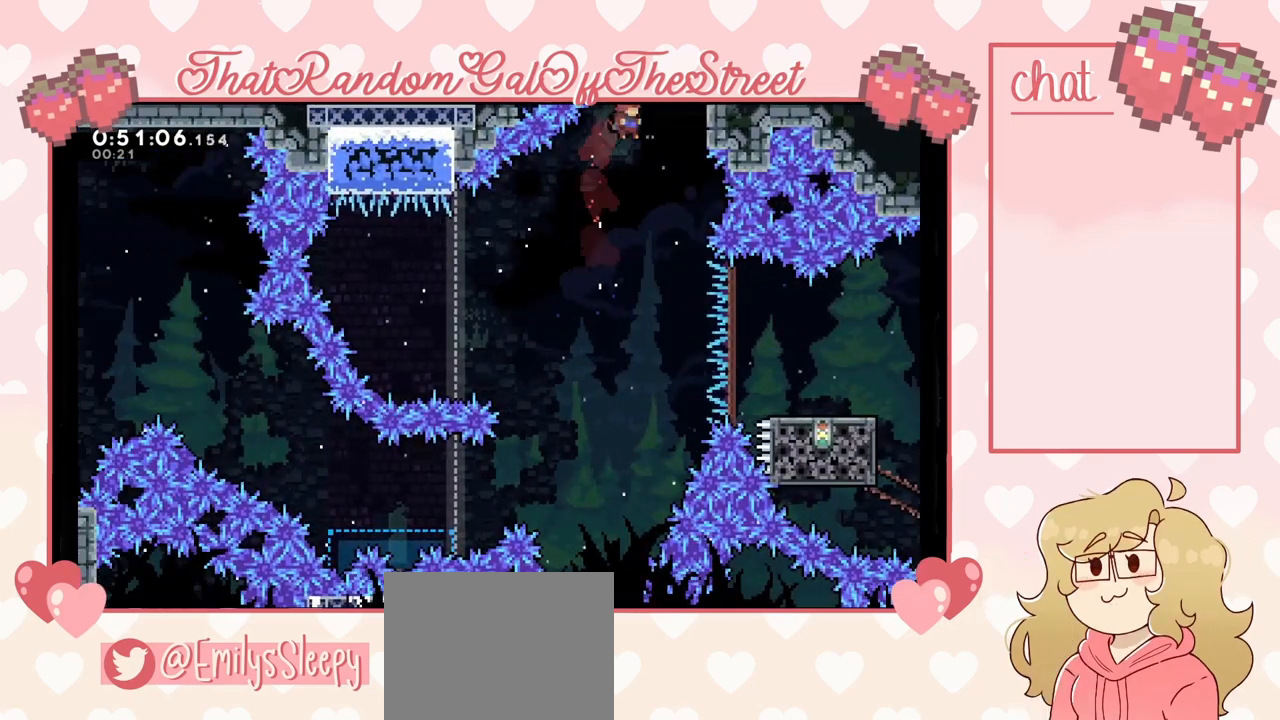
{"buttons": ["X"], "left_stick": "up-right", "right_stick": "center", "events": [[33, "X", "down"], [33, "left_stick", "up"], [367, "left_stick", "up-right"]]}
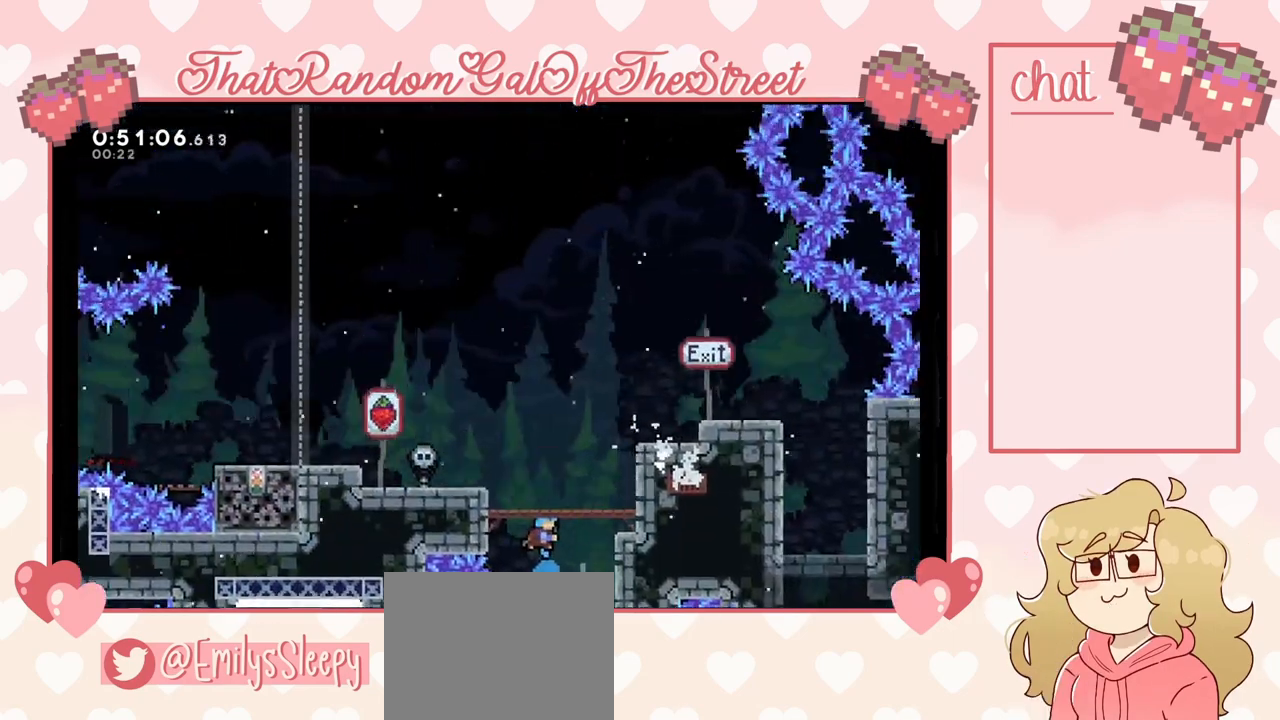
{"buttons": [], "left_stick": "center", "right_stick": "center", "events": [[333, "left_stick", "center"], [433, "X", "up"]]}
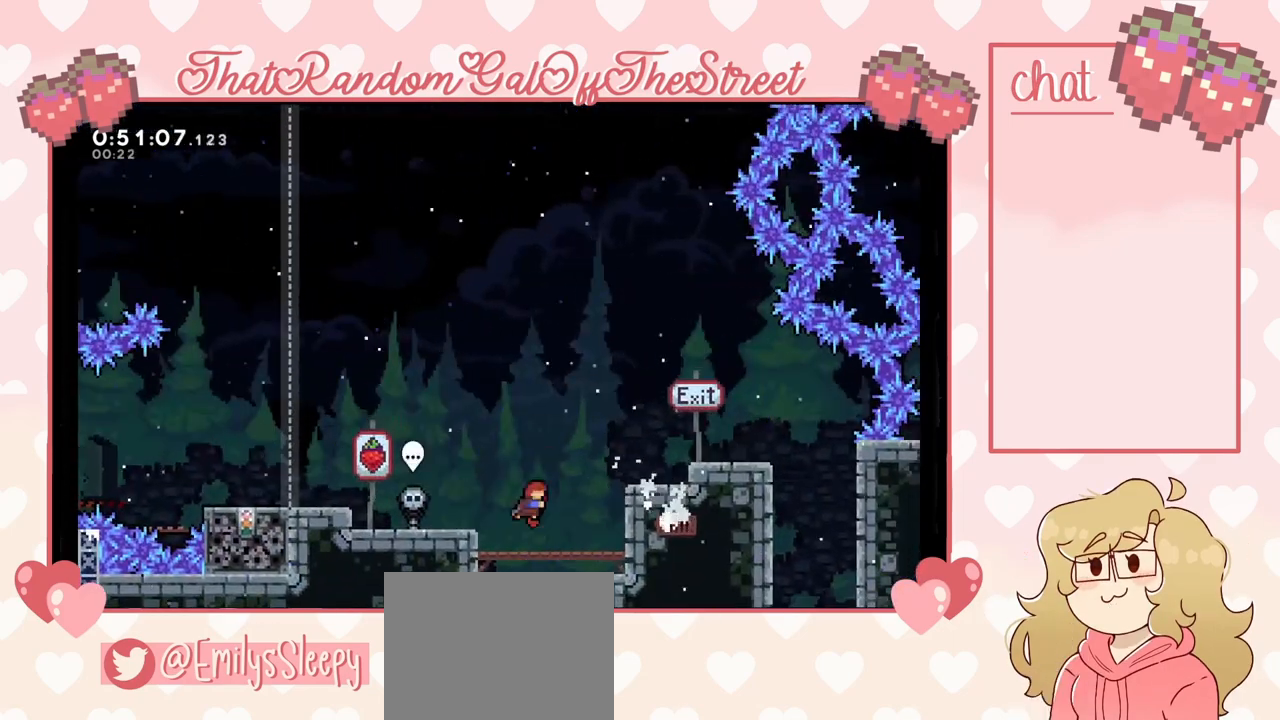
{"buttons": [], "left_stick": "center", "right_stick": "center", "events": []}
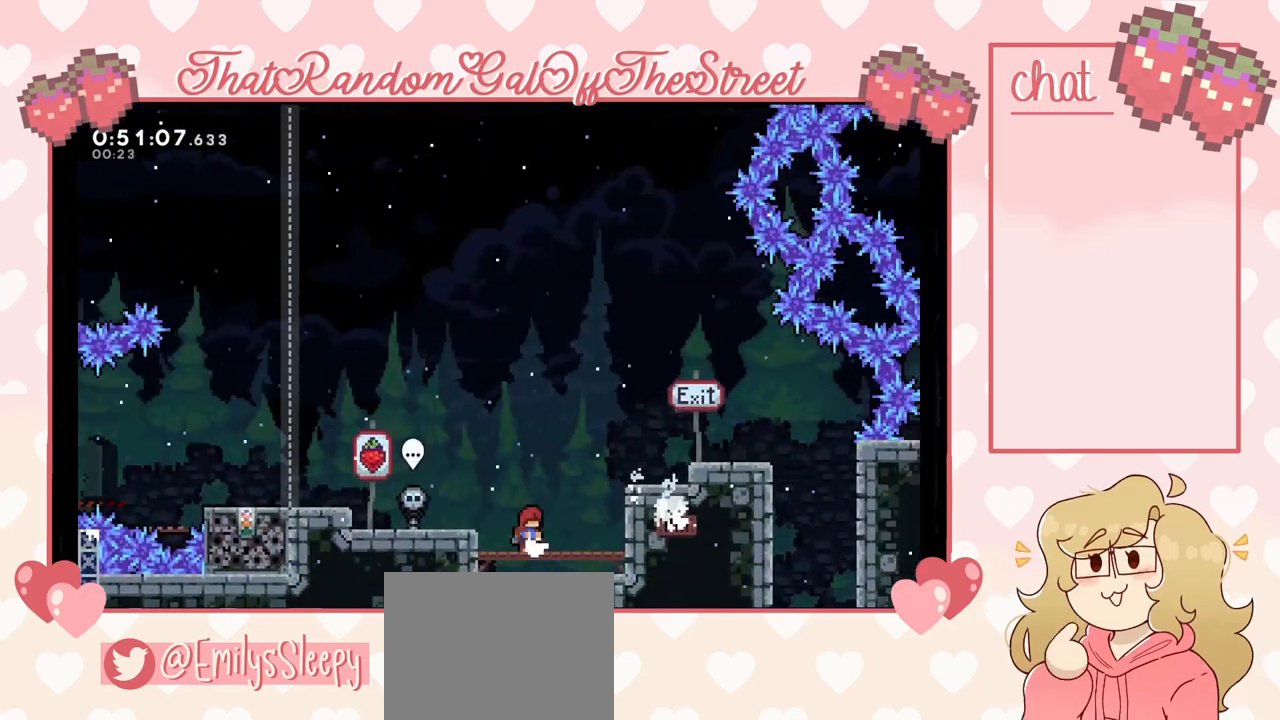
{"buttons": [], "left_stick": "left", "right_stick": "center", "events": [[500, "left_stick", "left"]]}
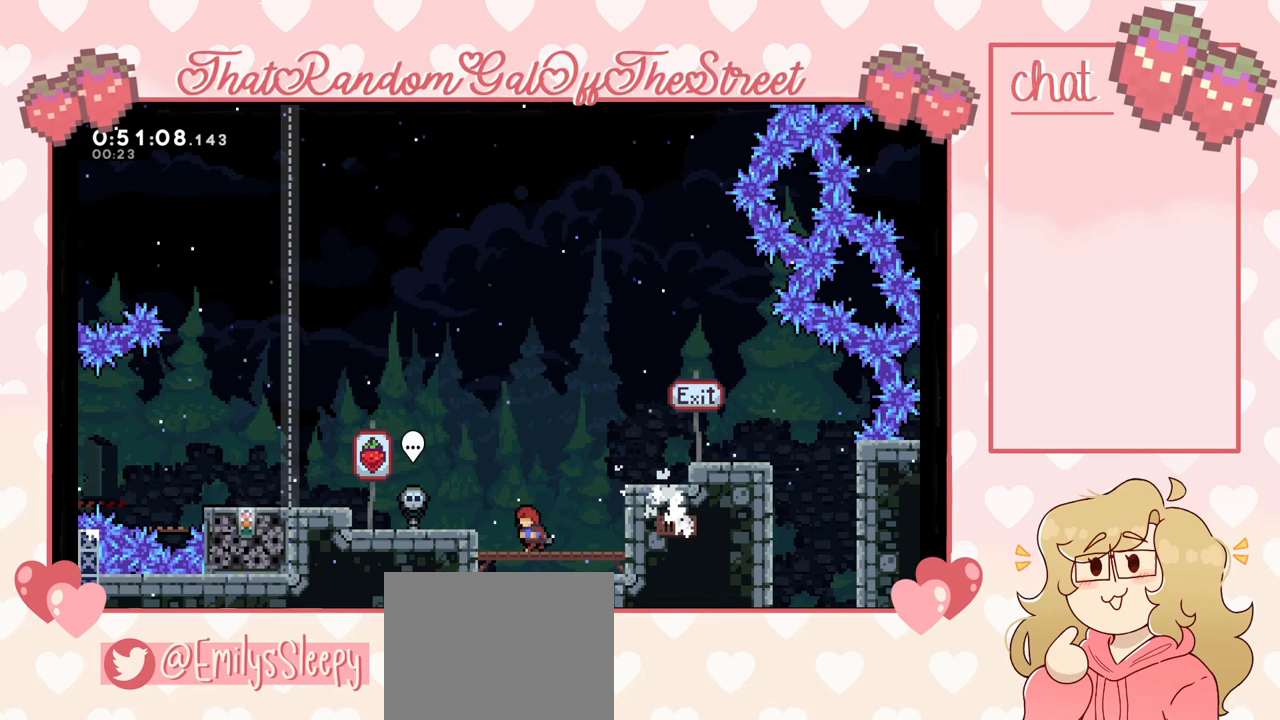
{"buttons": [], "left_stick": "left", "right_stick": "center", "events": [[67, "A", "down"], [400, "A", "up"]]}
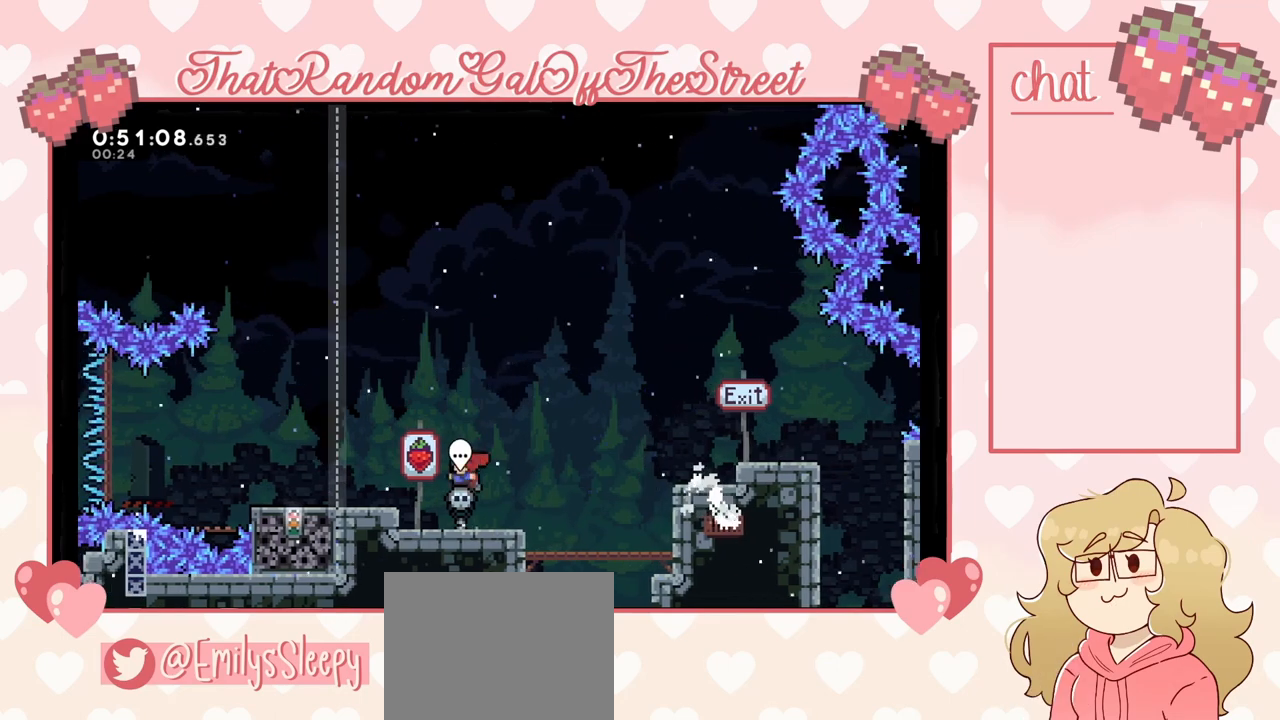
{"buttons": [], "left_stick": "center", "right_stick": "center", "events": [[133, "left_stick", "center"], [233, "A", "down"], [333, "A", "up"]]}
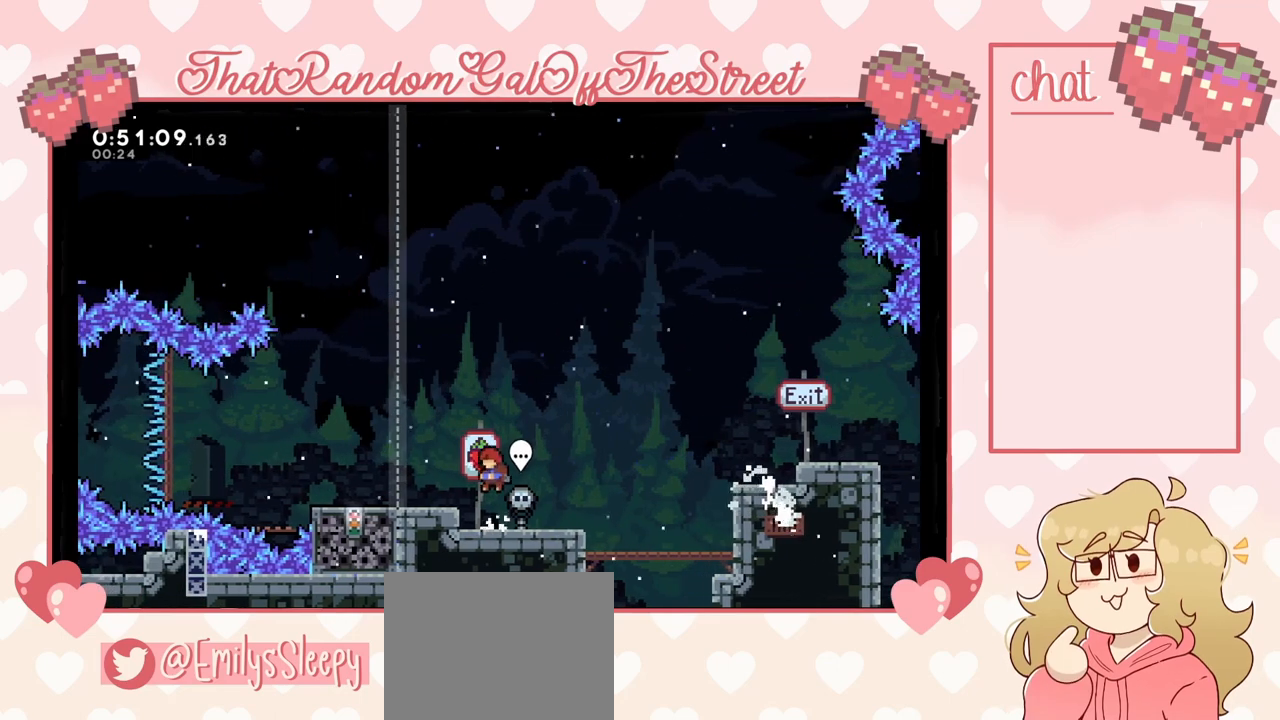
{"buttons": [], "left_stick": "up", "right_stick": "center", "events": [[233, "left_stick", "up"], [367, "left_stick", "center"], [467, "left_stick", "up"]]}
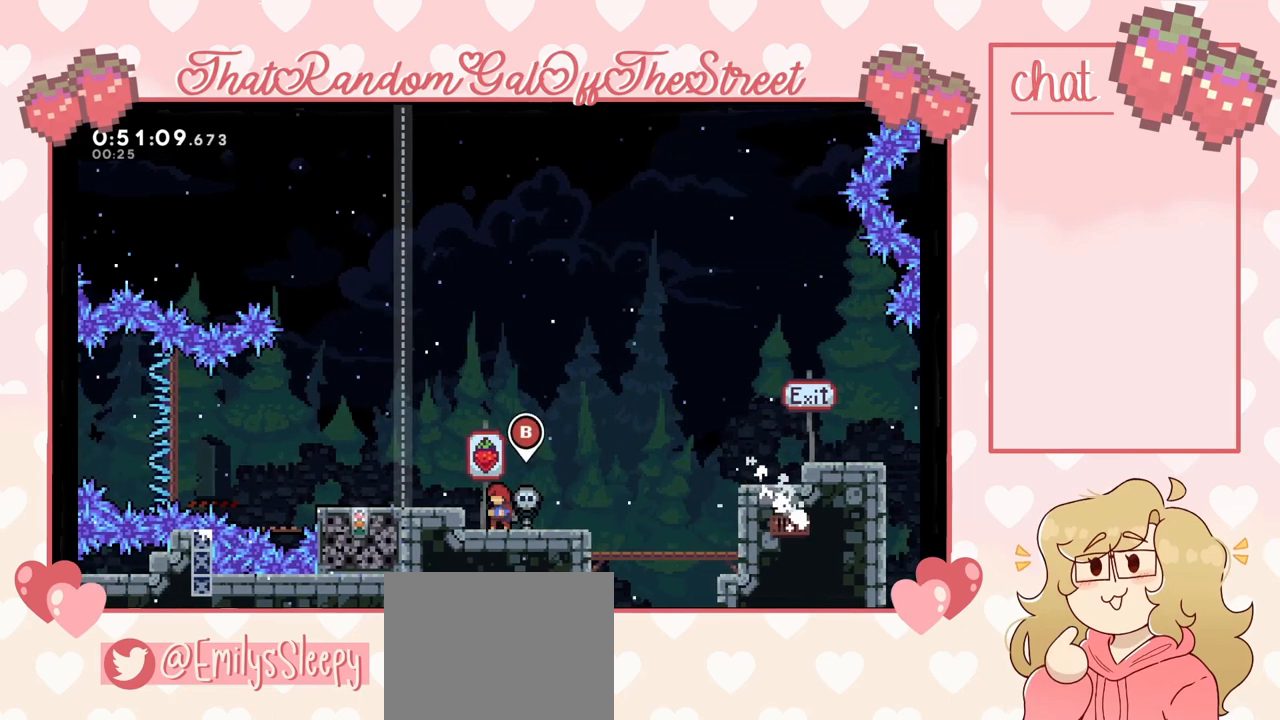
{"buttons": [], "left_stick": "left", "right_stick": "center", "events": [[33, "left_stick", "center"], [133, "left_stick", "right"], [367, "left_stick", "center"], [433, "left_stick", "left"]]}
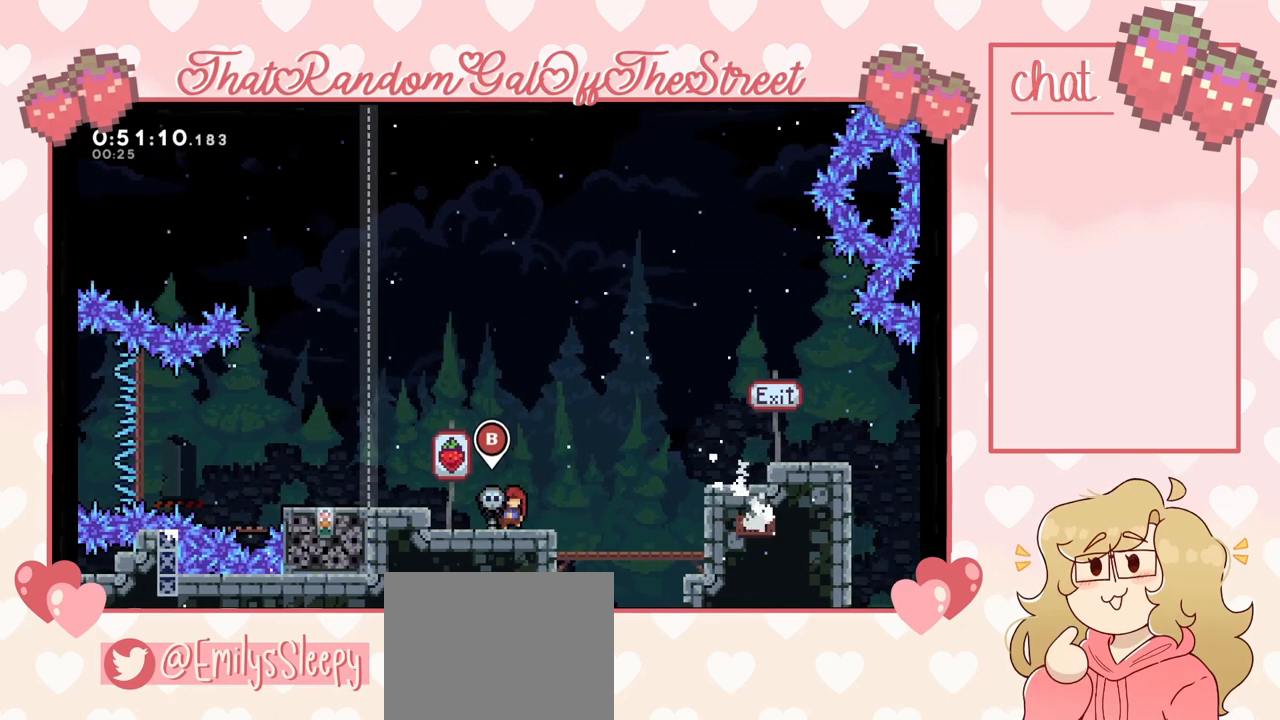
{"buttons": [], "left_stick": "center", "right_stick": "center", "events": [[333, "left_stick", "center"]]}
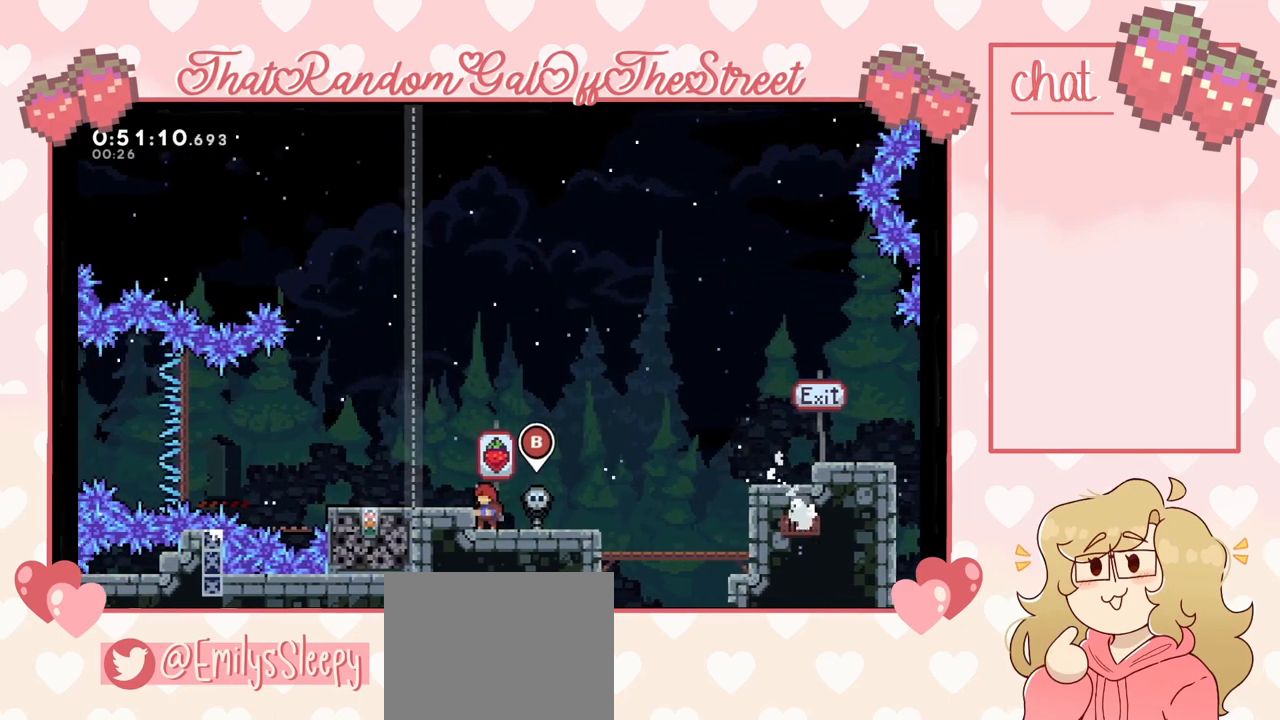
{"buttons": [], "left_stick": "center", "right_stick": "center", "events": [[33, "A", "down"], [67, "left_stick", "left"], [200, "A", "up"], [367, "left_stick", "center"]]}
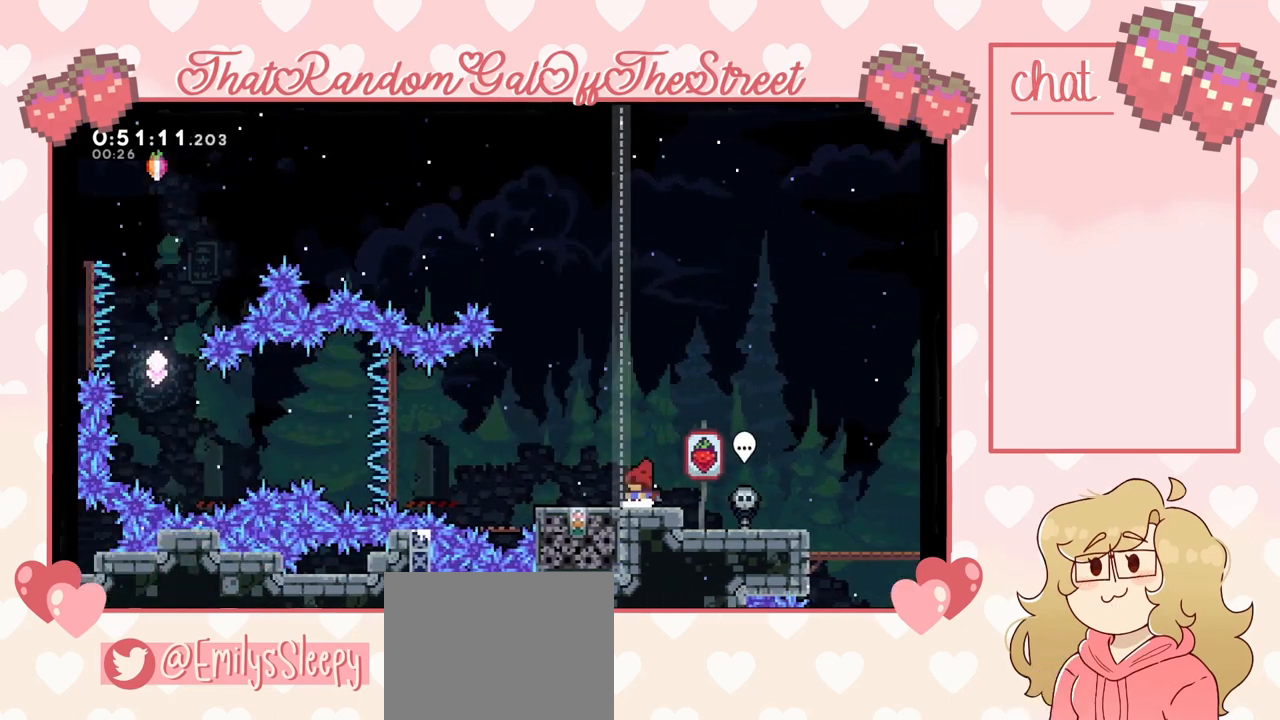
{"buttons": [], "left_stick": "center", "right_stick": "center", "events": []}
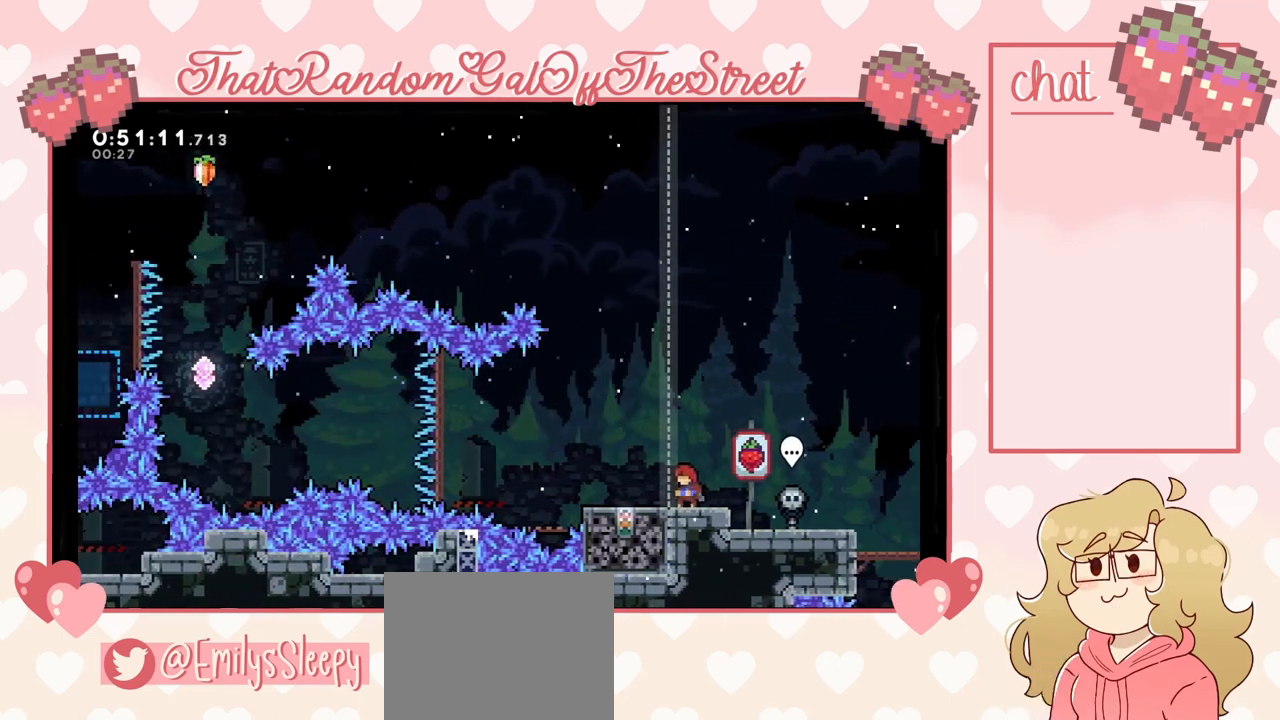
{"buttons": [], "left_stick": "center", "right_stick": "center", "events": []}
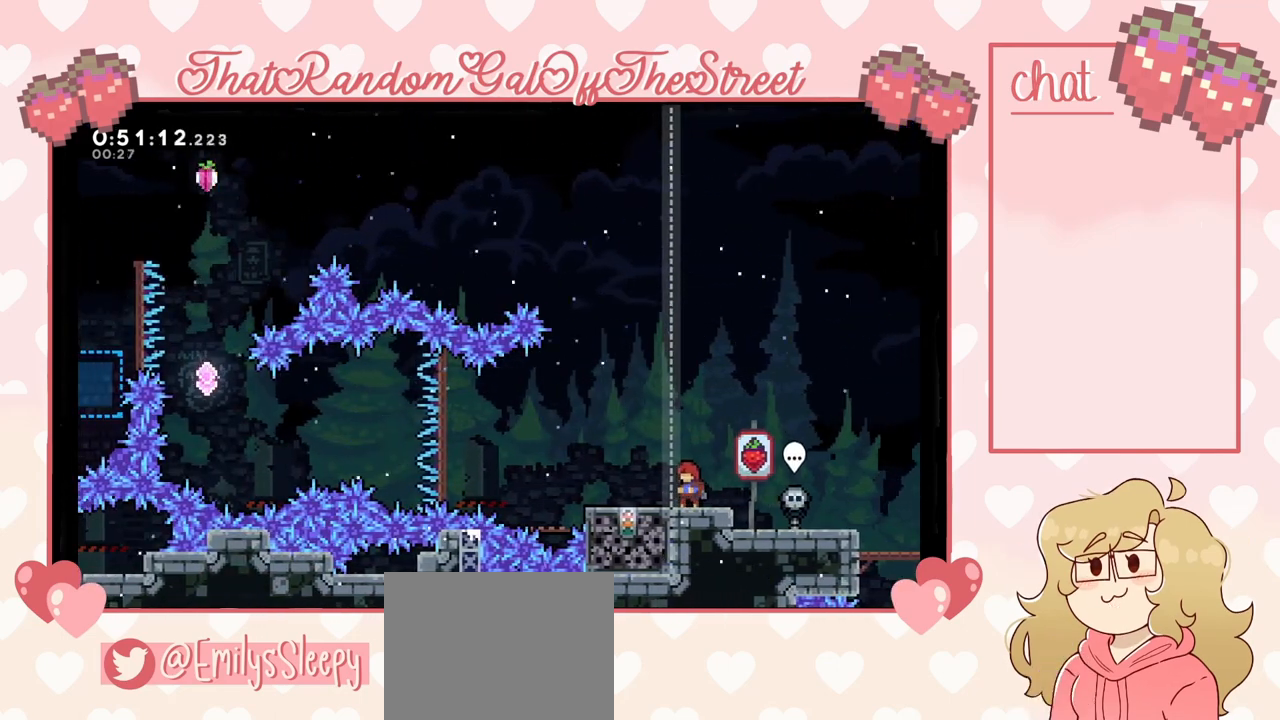
{"buttons": [], "left_stick": "center", "right_stick": "center", "events": []}
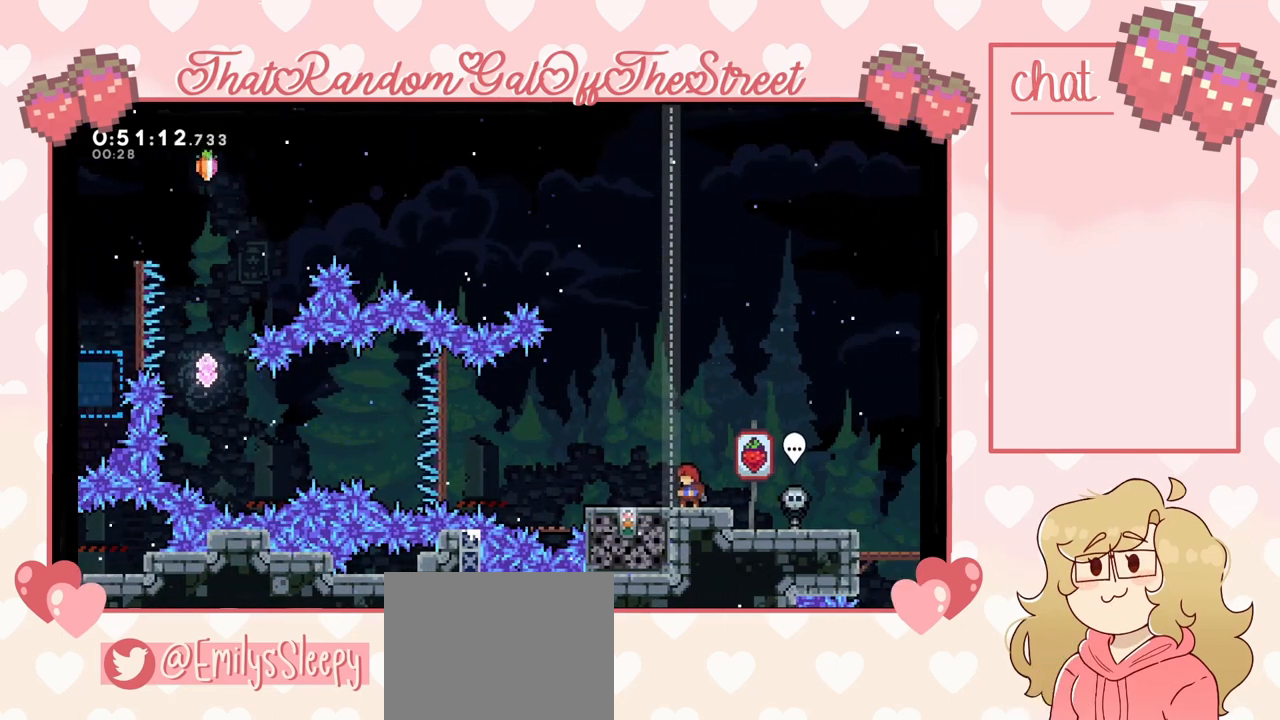
{"buttons": [], "left_stick": "center", "right_stick": "center", "events": []}
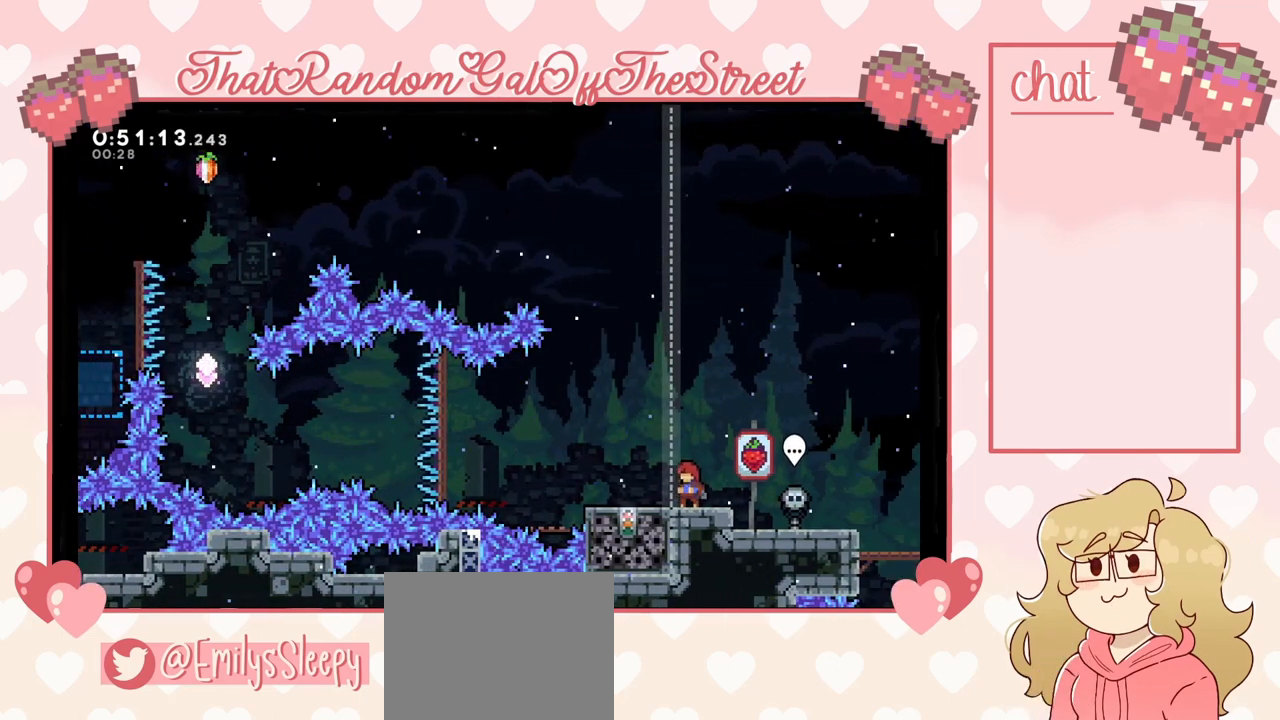
{"buttons": [], "left_stick": "left", "right_stick": "center", "events": [[433, "left_stick", "left"]]}